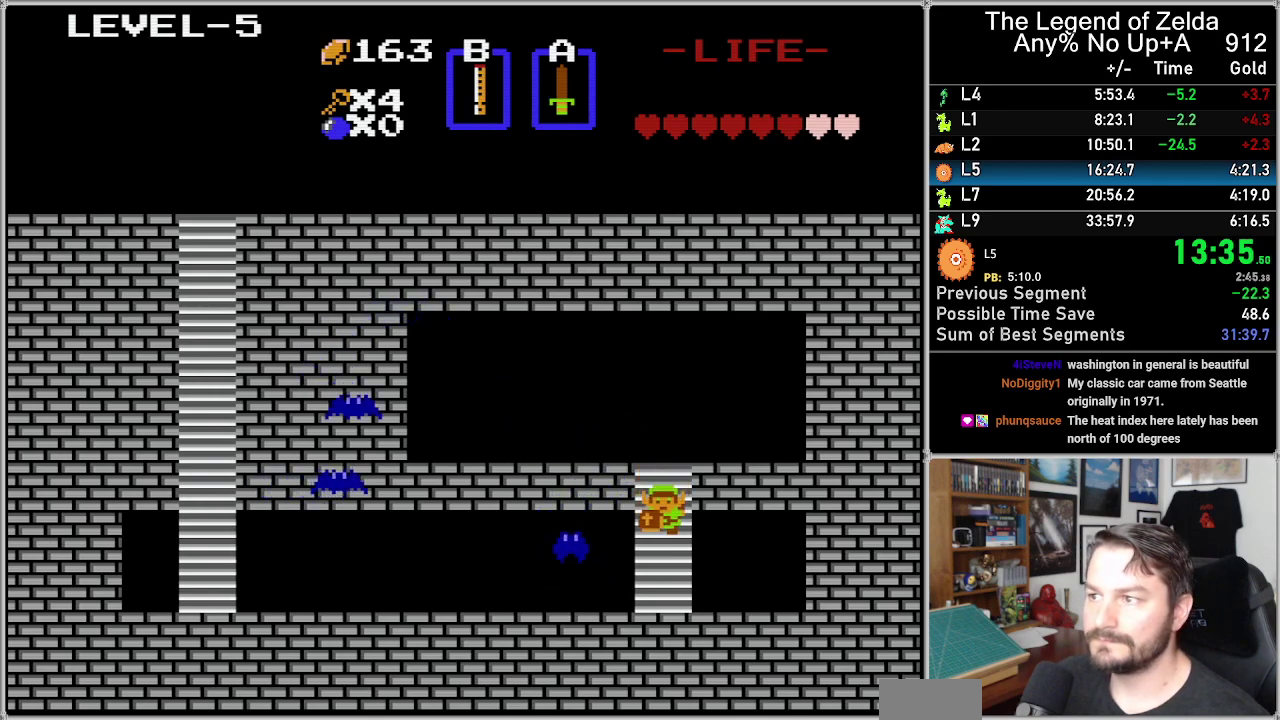
Gameplay with a controller (Nintendo layout); each line is a JSON object with the inputs held at the frame after it. "events" lists button and stick changes between this image and that frame as [ms after this image, input, new state], when the widget could be followed in between. Not read: L3 R3.
{"buttons": ["DPAD_DOWN", "DPAD_LEFT"], "events": [[450, "DPAD_LEFT", "down"]]}
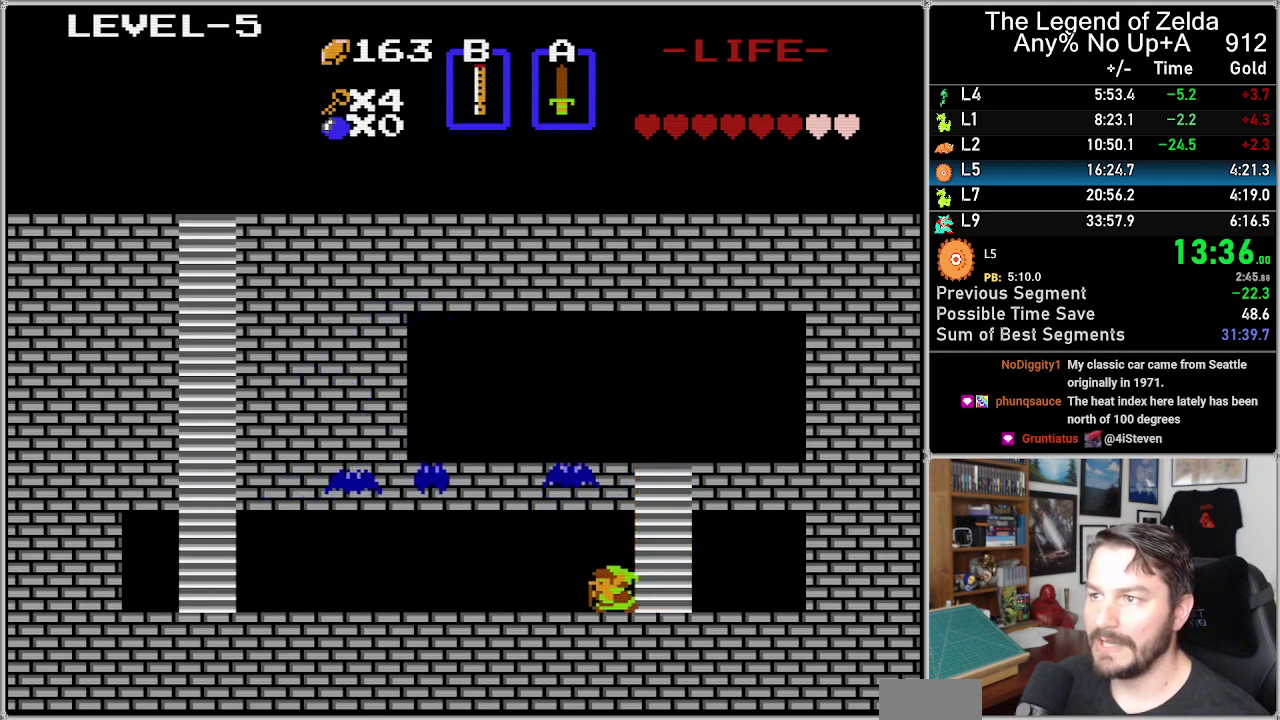
{"buttons": ["DPAD_LEFT"], "events": [[17, "DPAD_DOWN", "up"]]}
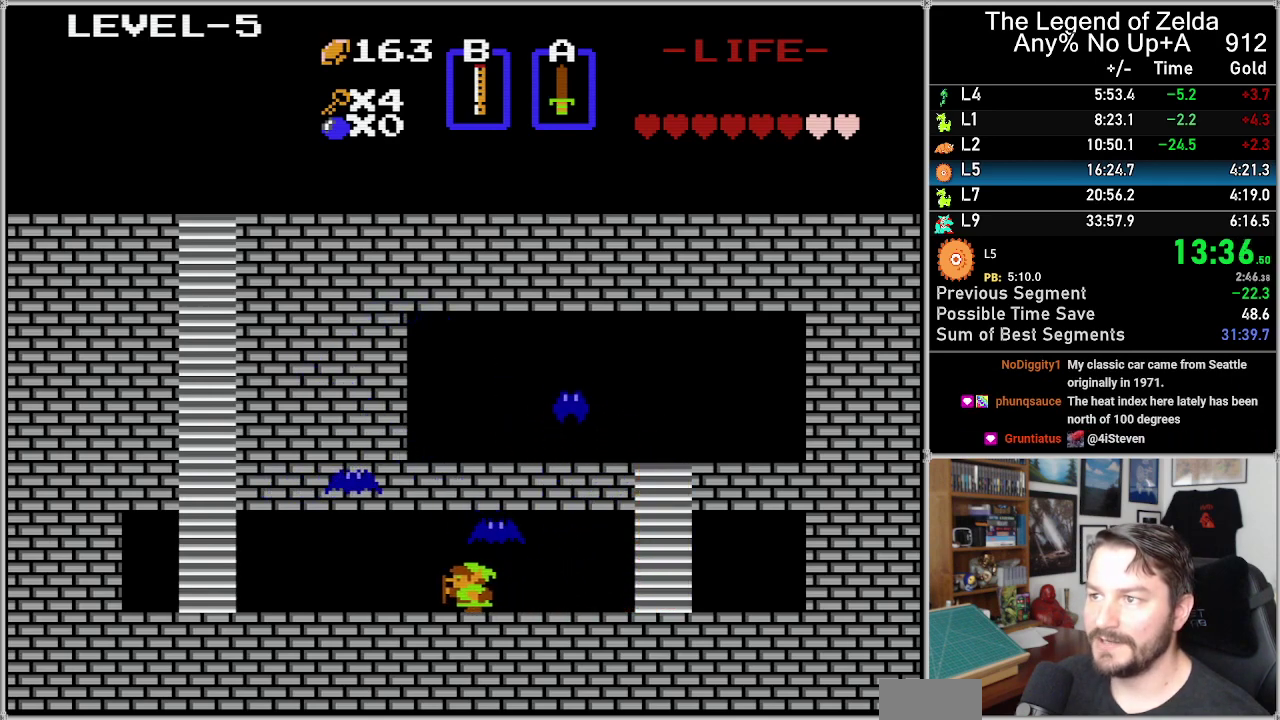
{"buttons": ["DPAD_LEFT"], "events": []}
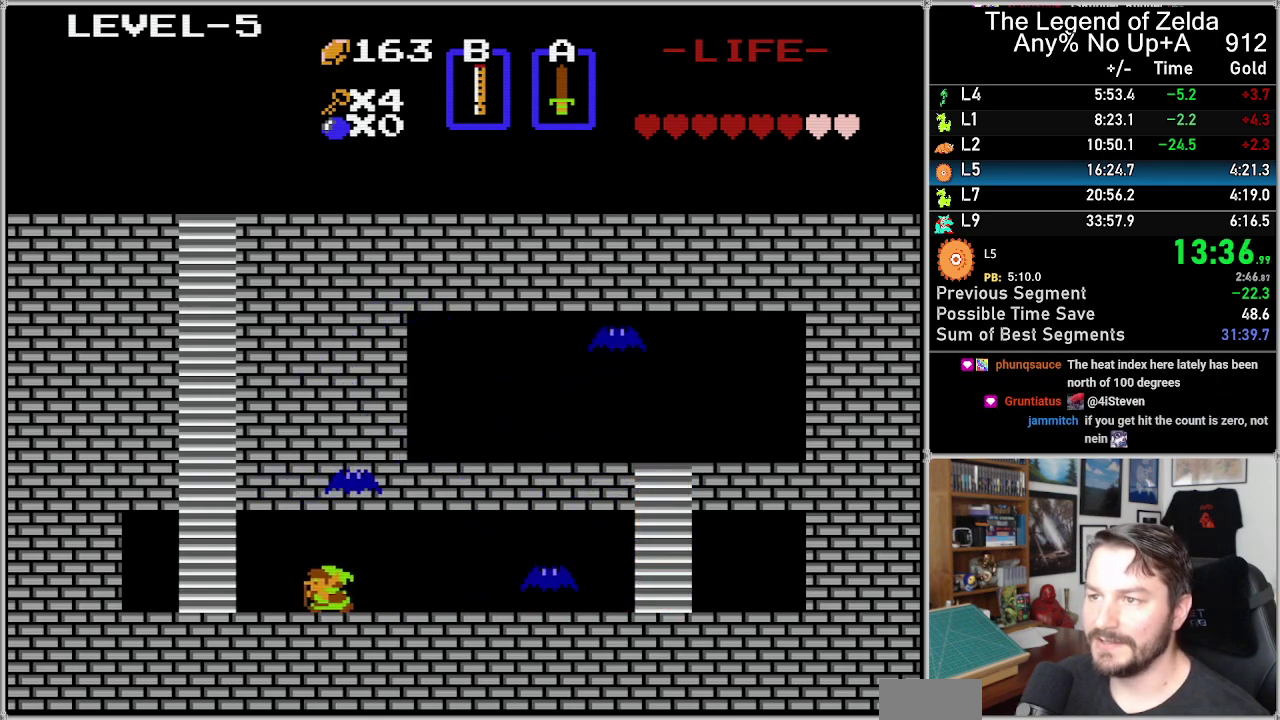
{"buttons": ["DPAD_UP", "DPAD_LEFT"], "events": [[483, "DPAD_UP", "down"]]}
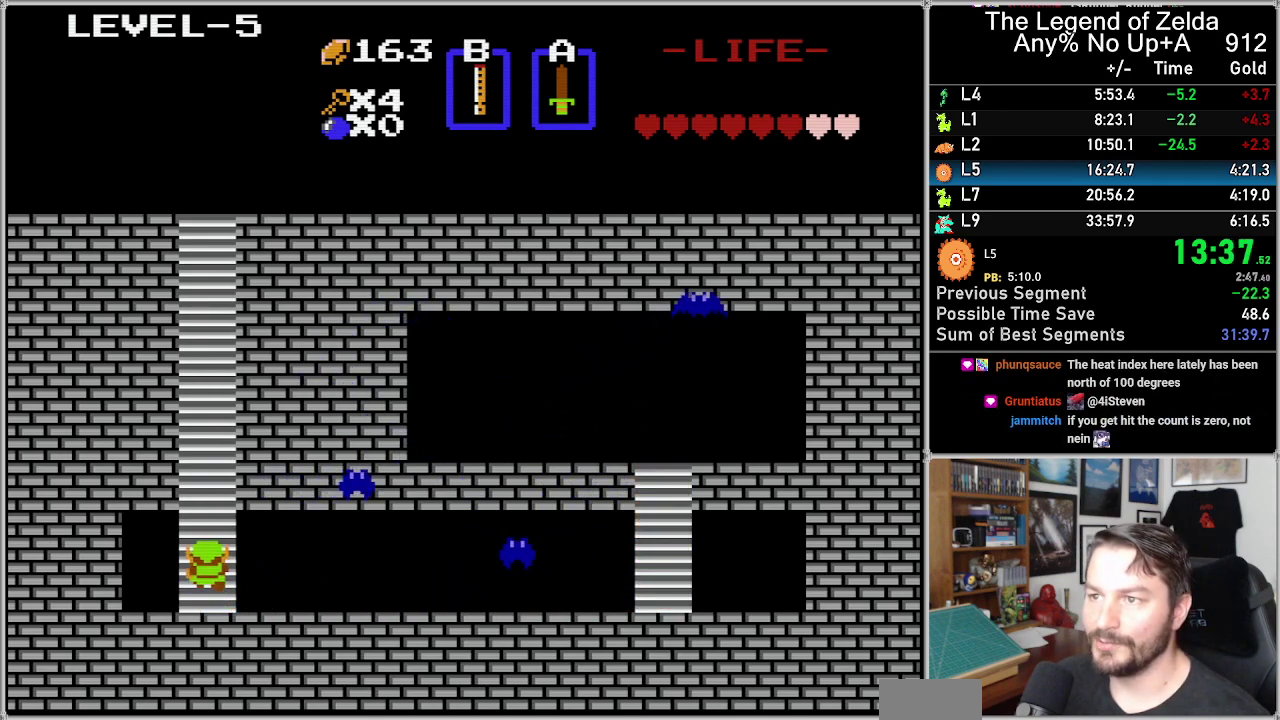
{"buttons": ["DPAD_UP"], "events": [[17, "DPAD_LEFT", "up"]]}
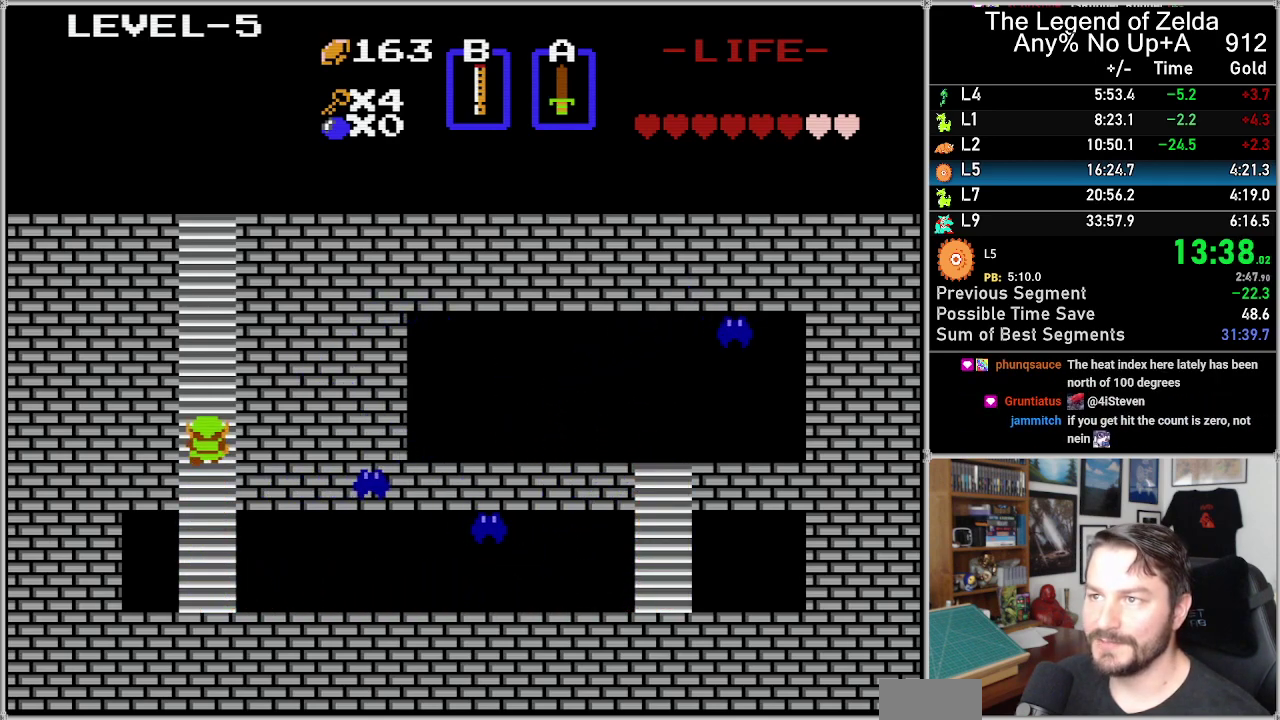
{"buttons": ["DPAD_UP"], "events": []}
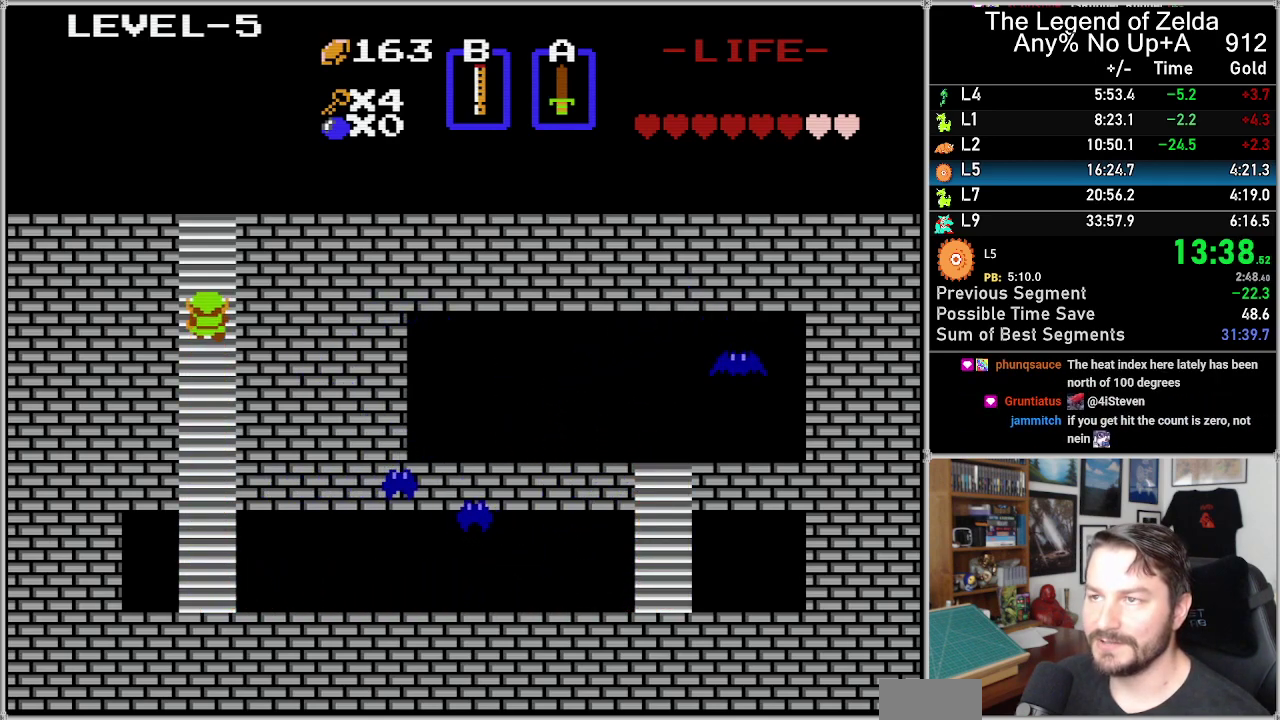
{"buttons": ["DPAD_UP"], "events": []}
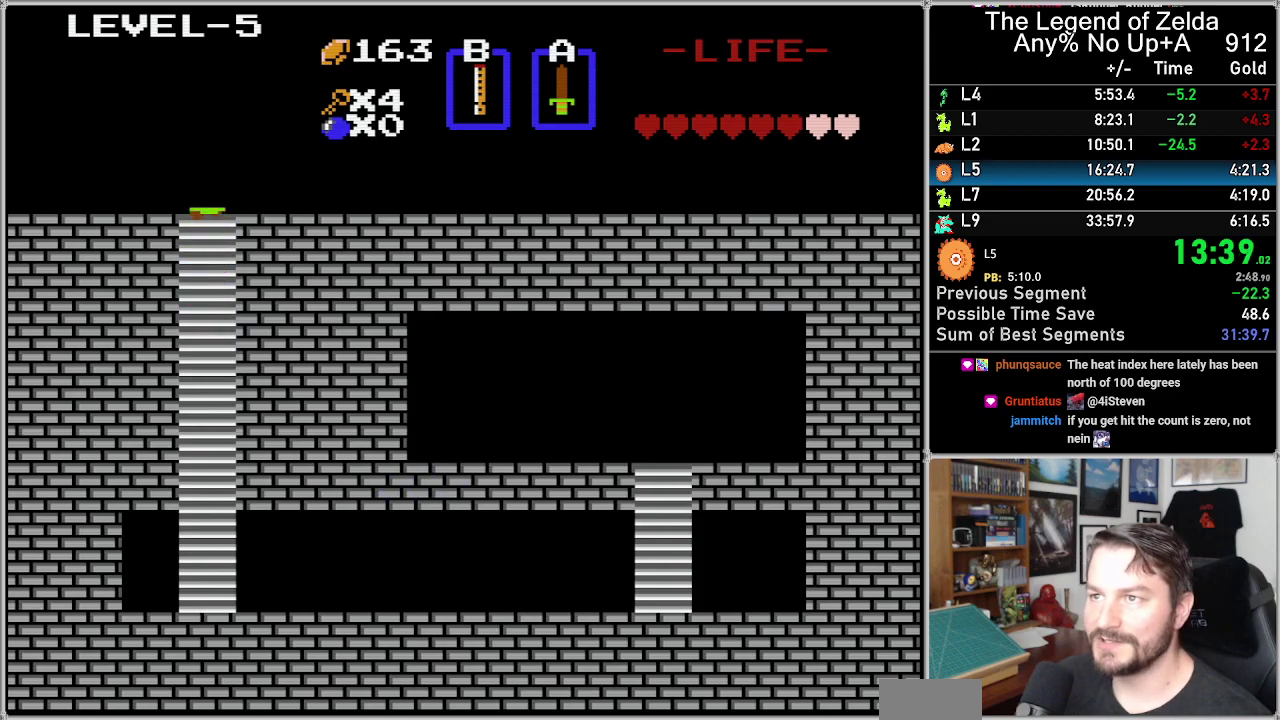
{"buttons": ["DPAD_UP"], "events": []}
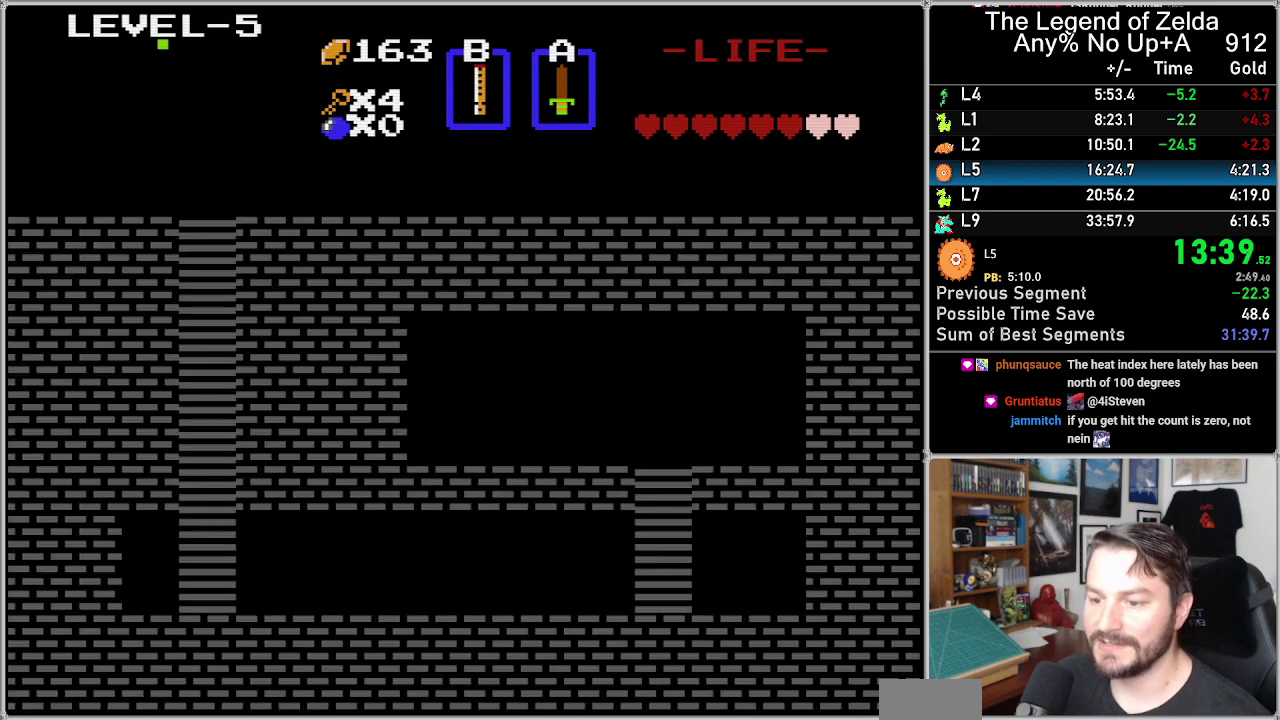
{"buttons": ["DPAD_RIGHT"], "events": [[233, "DPAD_UP", "up"], [400, "DPAD_RIGHT", "down"]]}
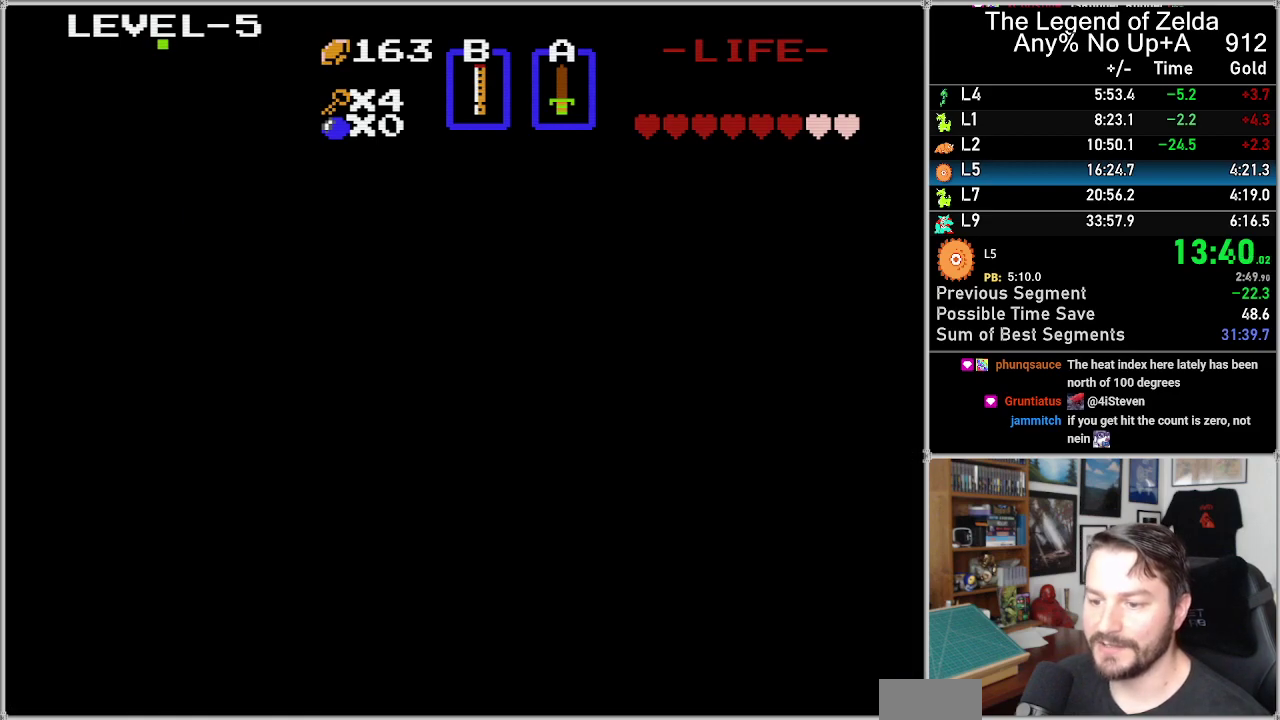
{"buttons": ["DPAD_RIGHT"], "events": []}
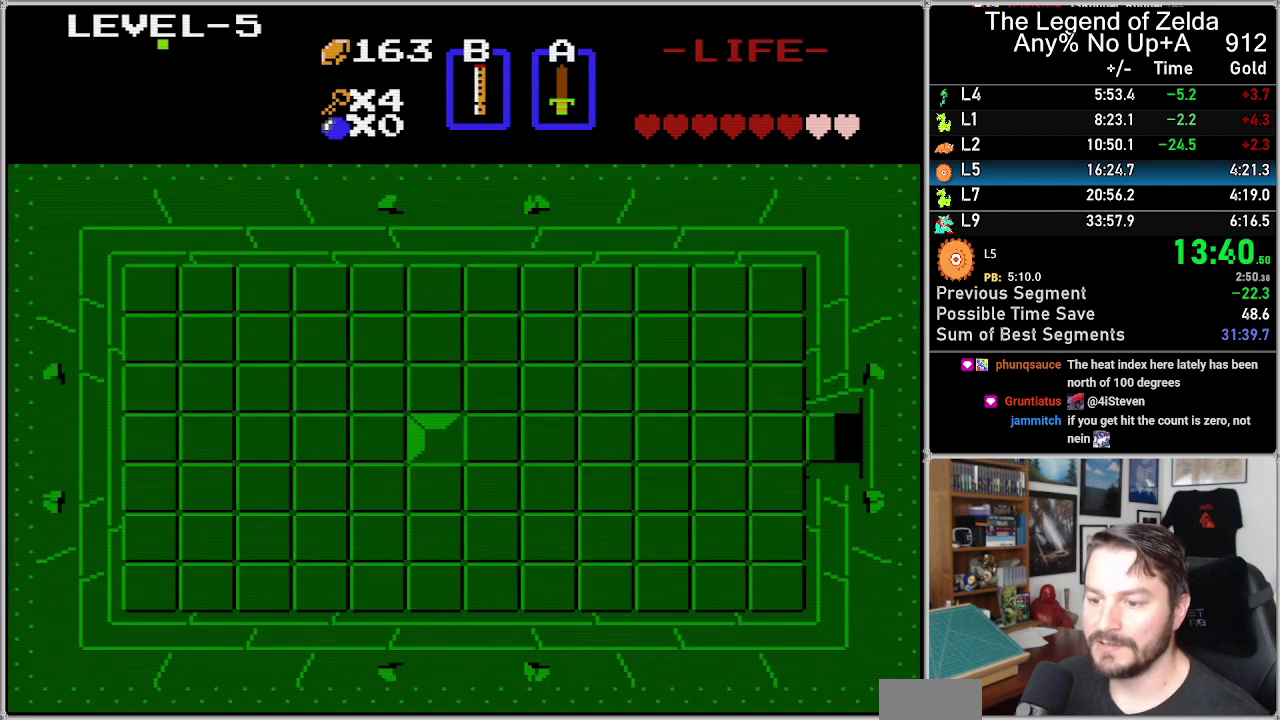
{"buttons": ["DPAD_RIGHT"], "events": []}
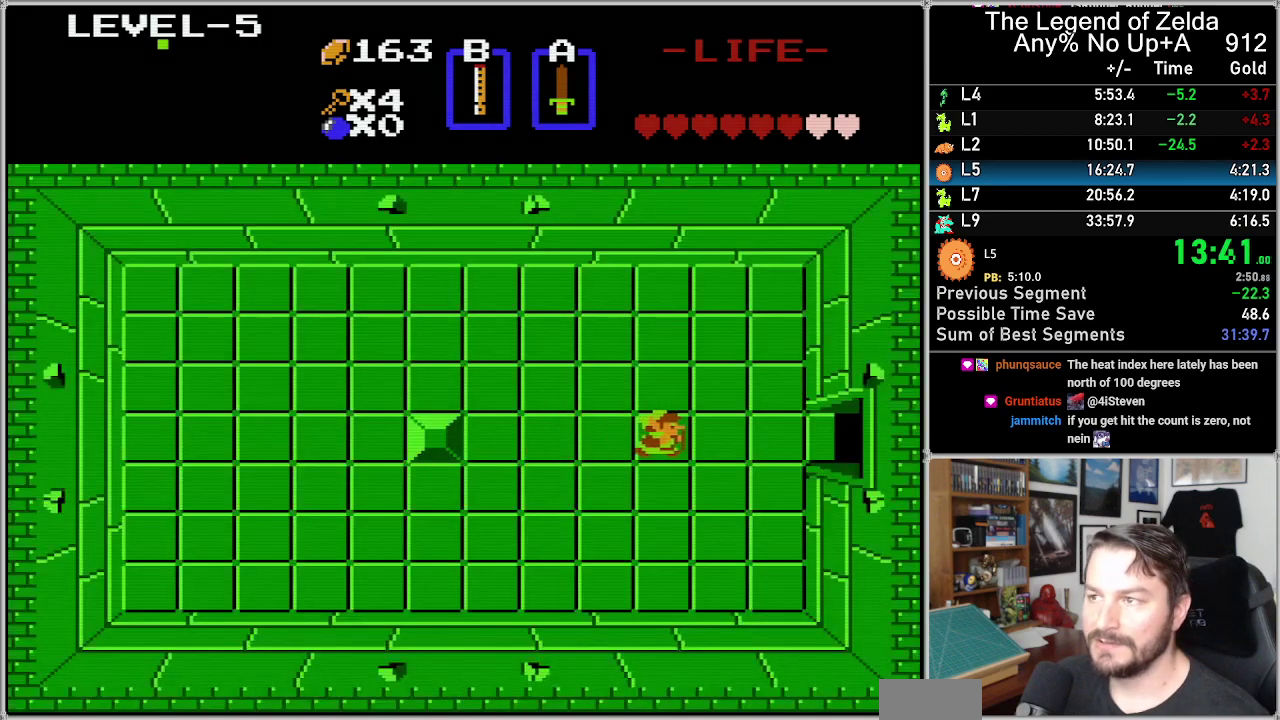
{"buttons": ["DPAD_RIGHT"], "events": []}
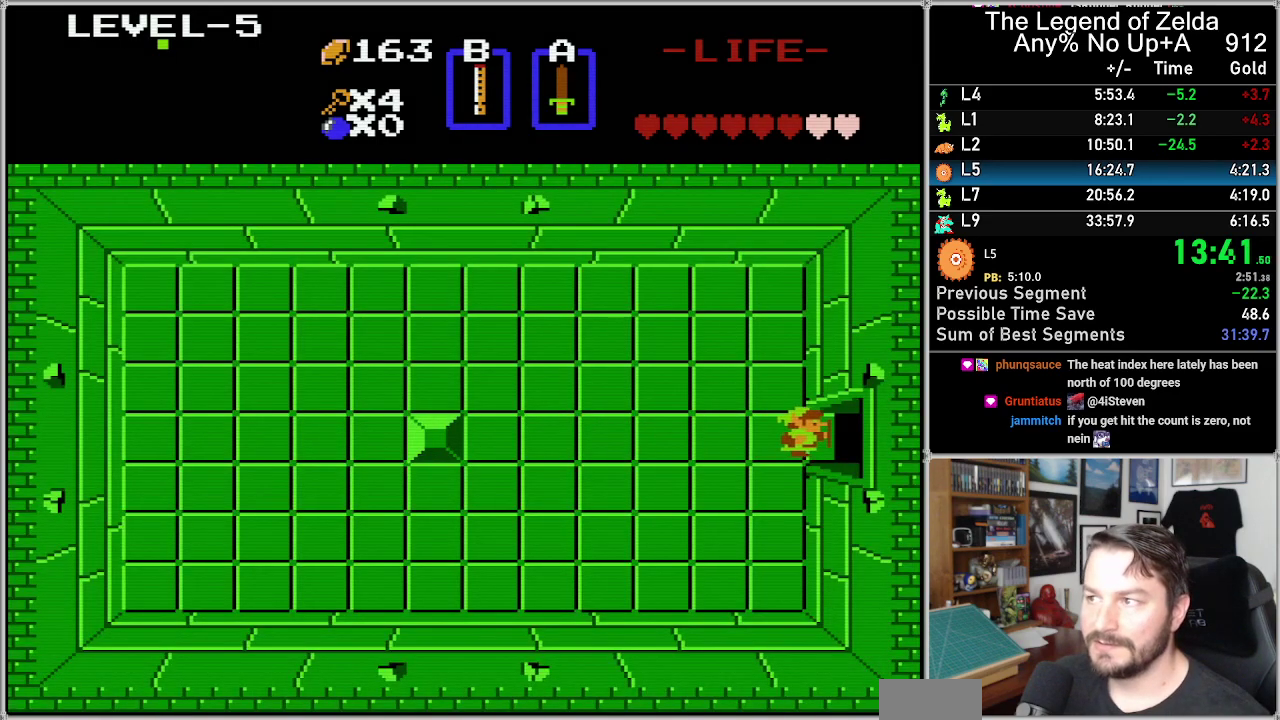
{"buttons": ["DPAD_RIGHT"], "events": []}
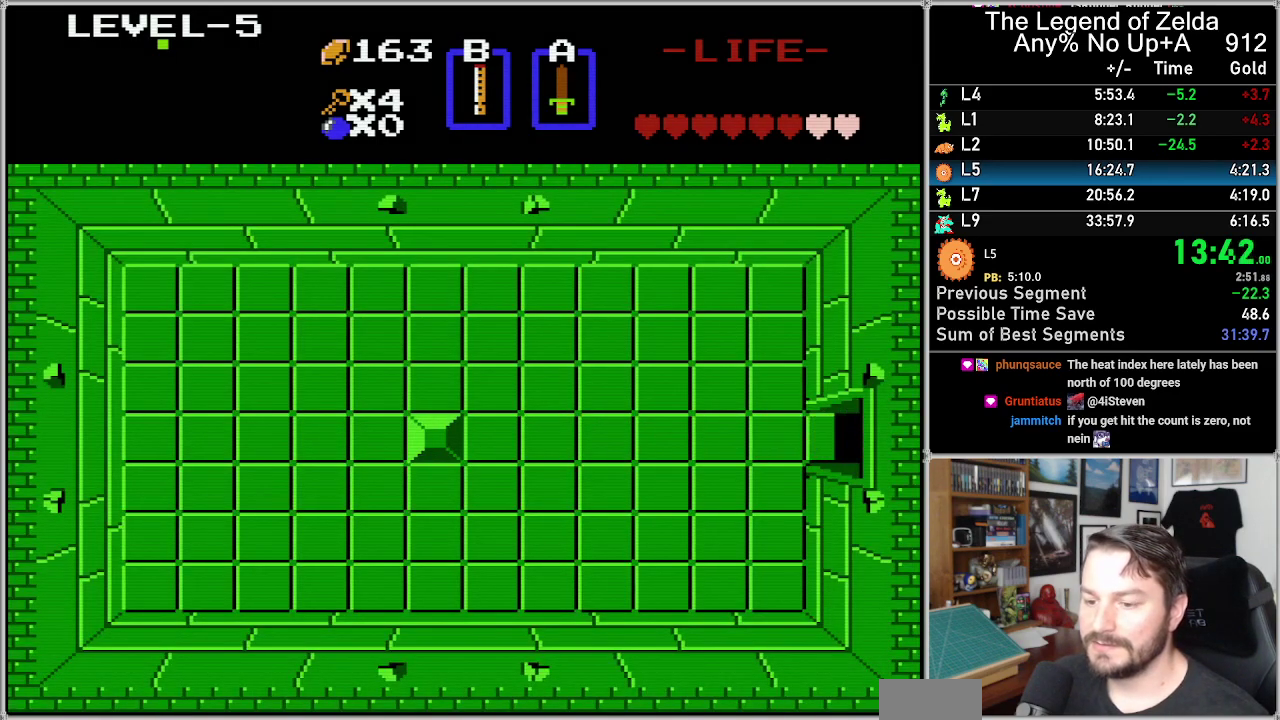
{"buttons": ["DPAD_RIGHT"], "events": []}
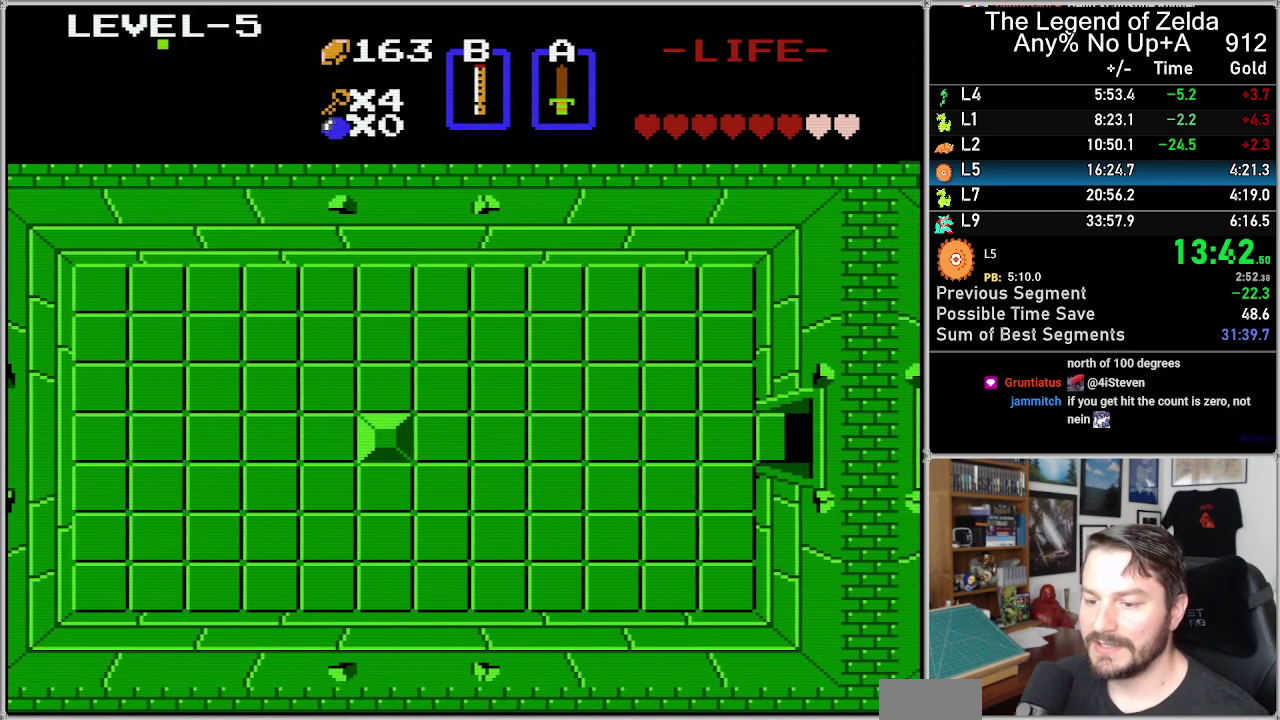
{"buttons": ["DPAD_RIGHT"], "events": []}
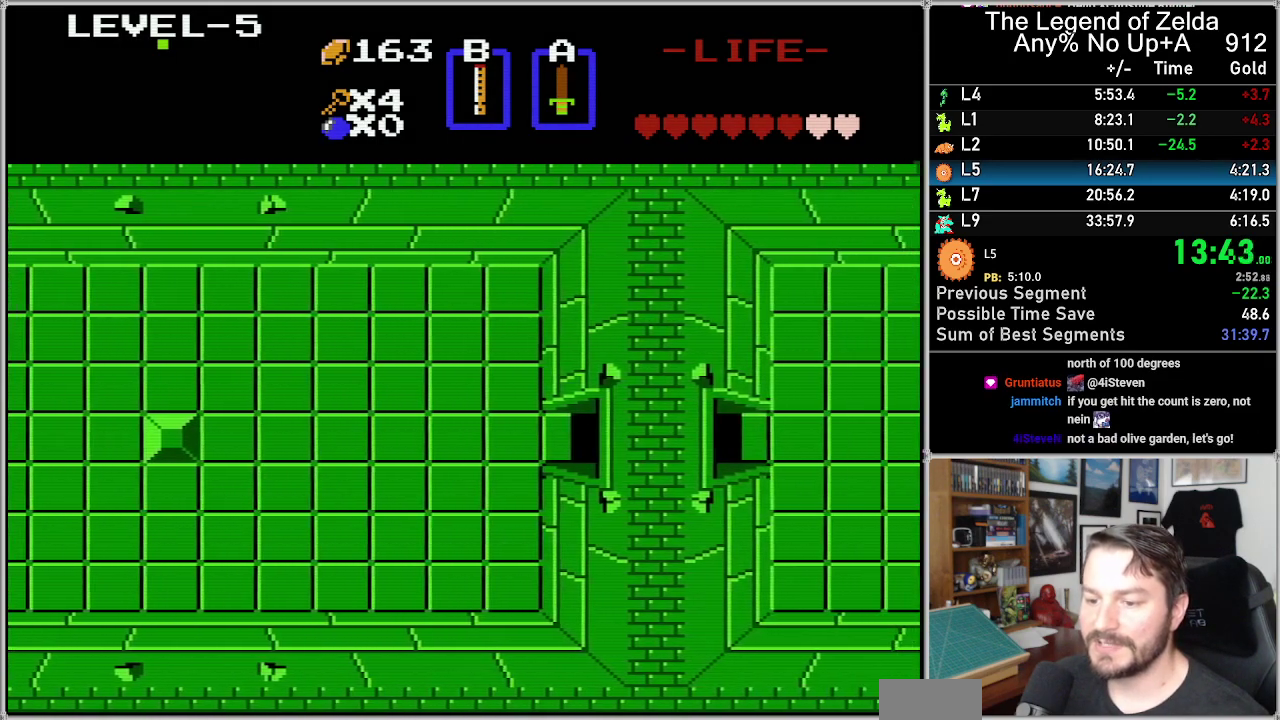
{"buttons": ["DPAD_RIGHT"], "events": []}
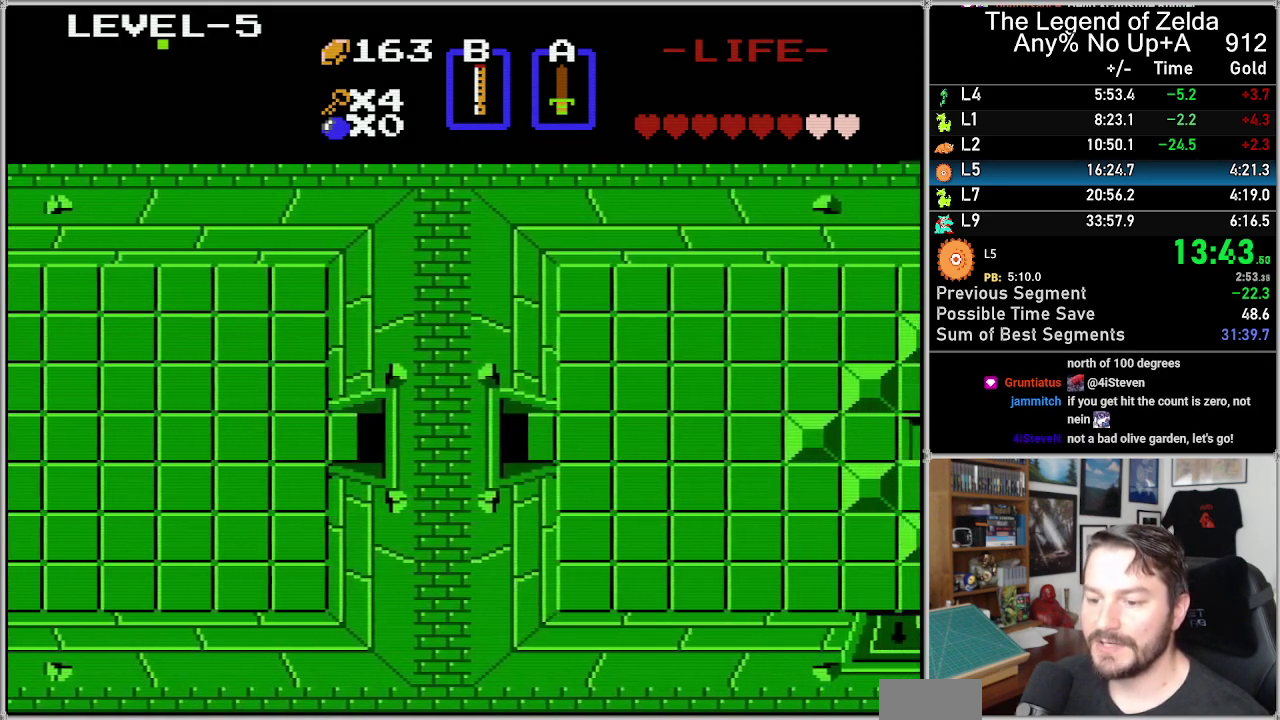
{"buttons": ["DPAD_RIGHT"], "events": []}
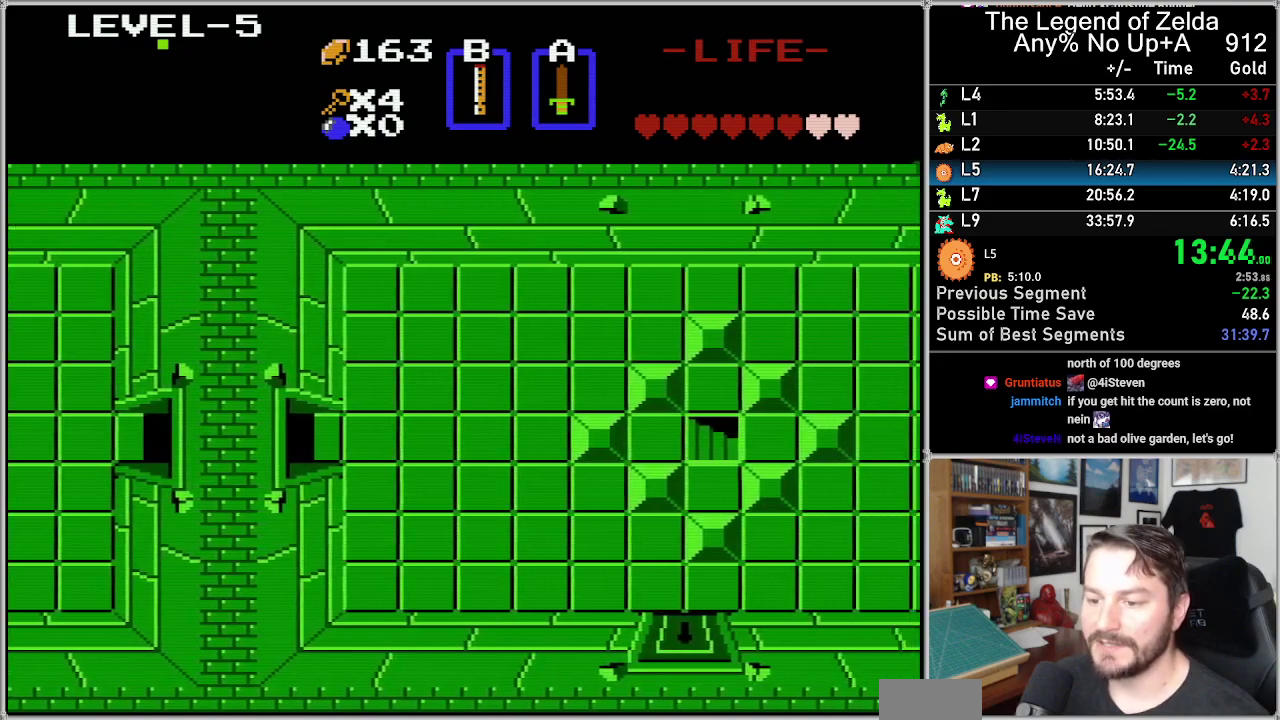
{"buttons": ["DPAD_RIGHT"], "events": []}
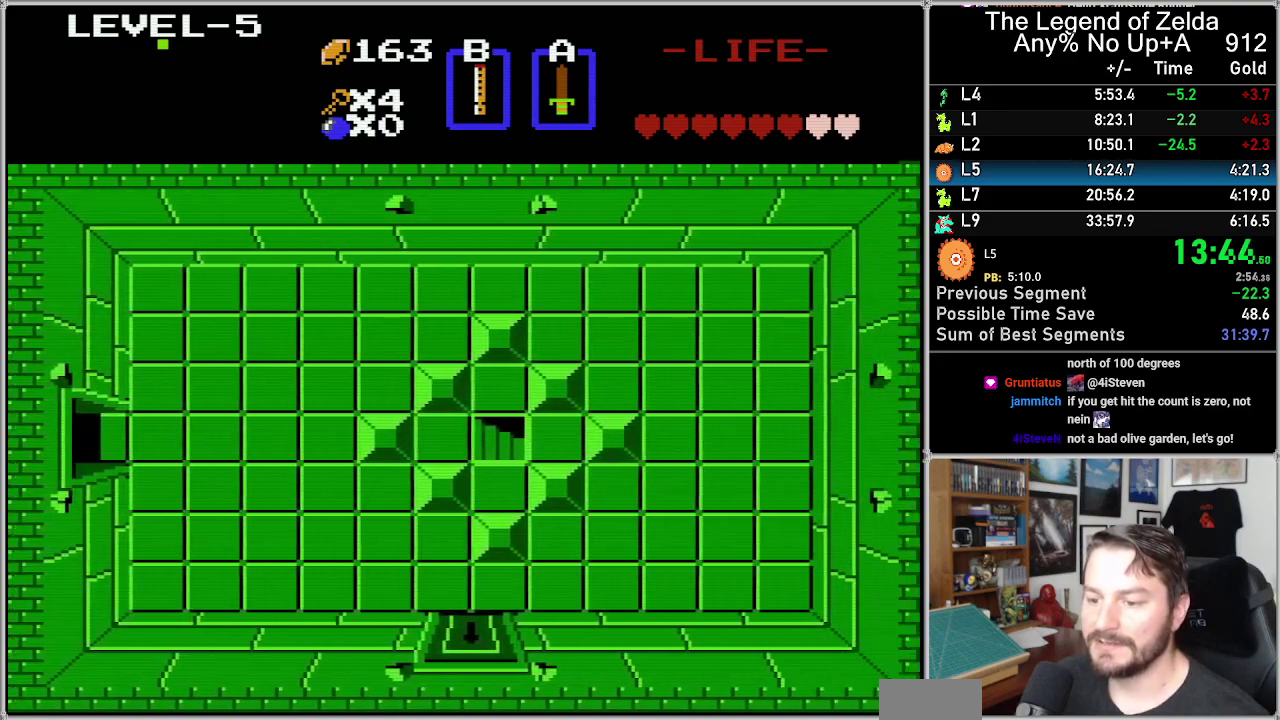
{"buttons": ["DPAD_RIGHT"], "events": []}
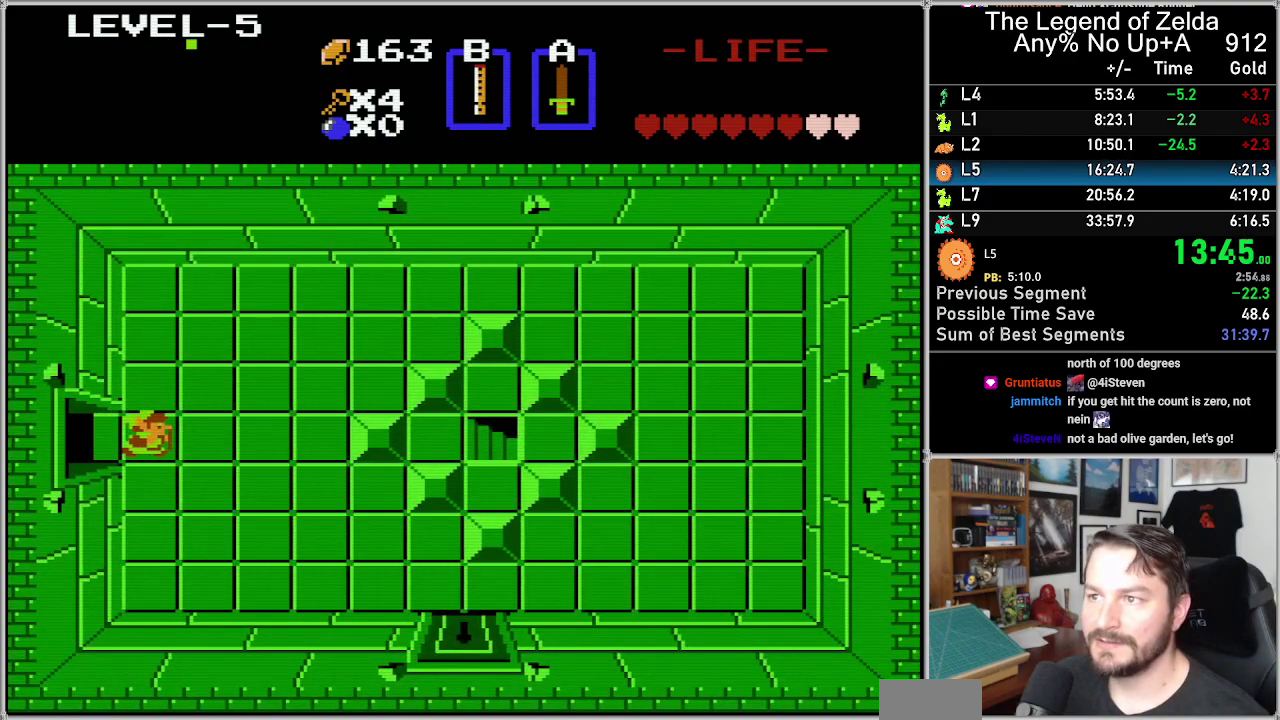
{"buttons": ["DPAD_RIGHT"], "events": [[300, "DPAD_DOWN", "down"], [333, "DPAD_RIGHT", "up"], [450, "DPAD_RIGHT", "down"], [483, "DPAD_DOWN", "up"]]}
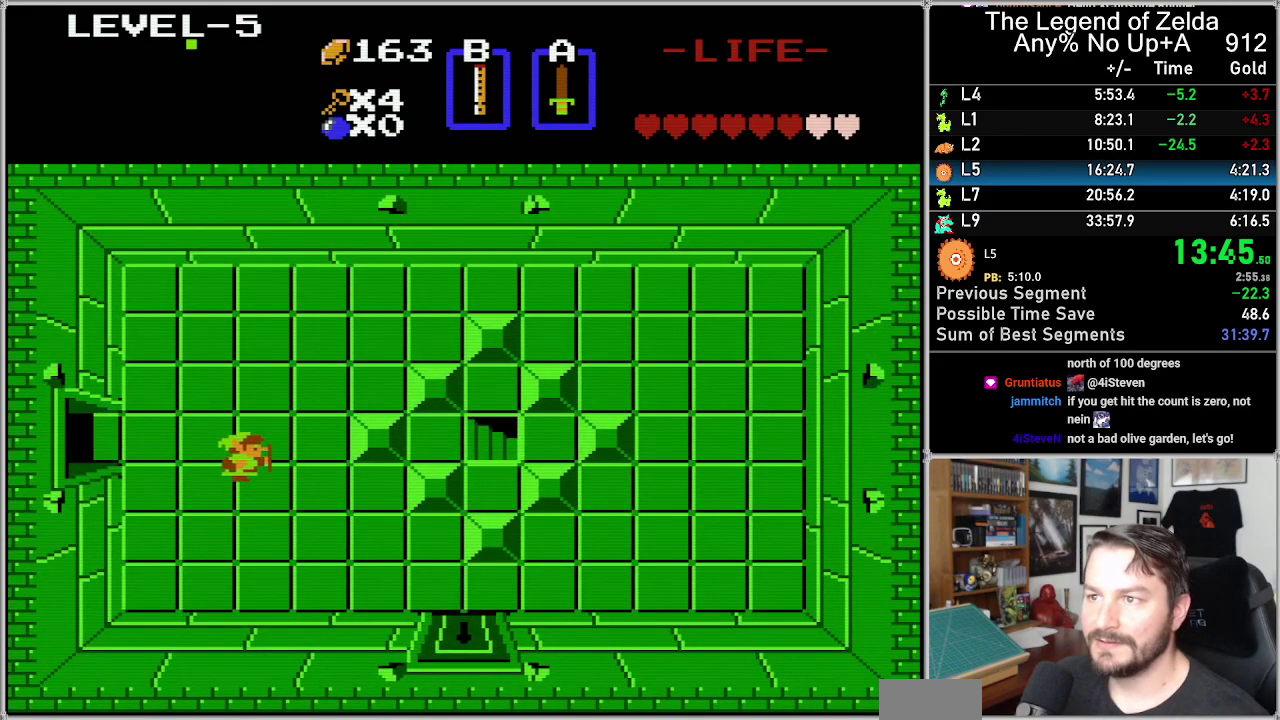
{"buttons": ["DPAD_RIGHT"], "events": []}
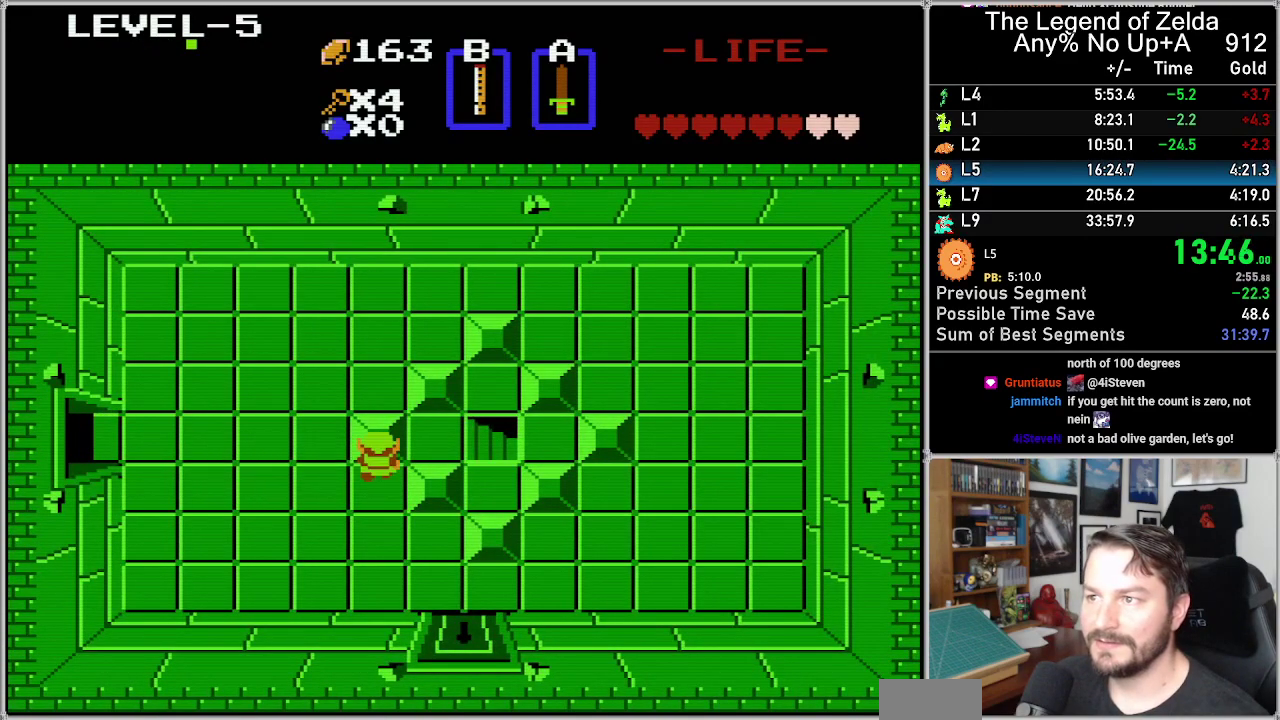
{"buttons": ["DPAD_UP"], "events": [[83, "DPAD_RIGHT", "up"], [83, "DPAD_UP", "down"]]}
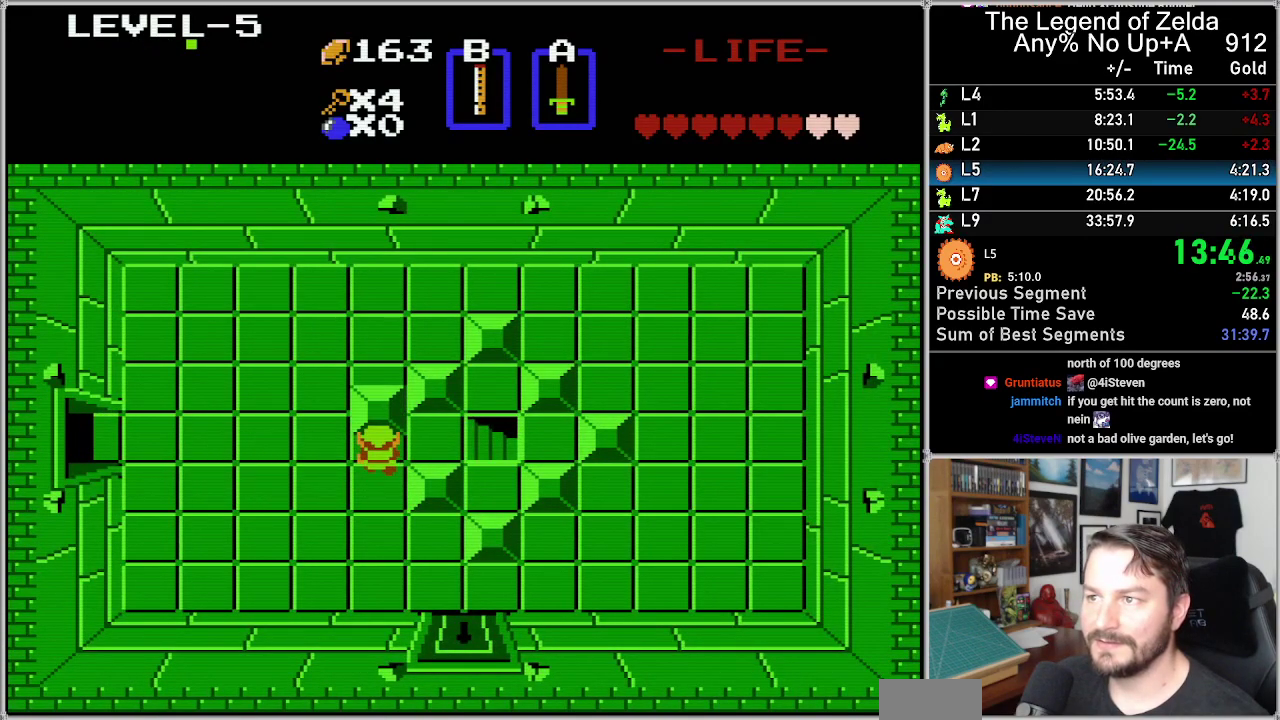
{"buttons": ["DPAD_RIGHT"], "events": [[367, "DPAD_RIGHT", "down"], [400, "DPAD_UP", "up"]]}
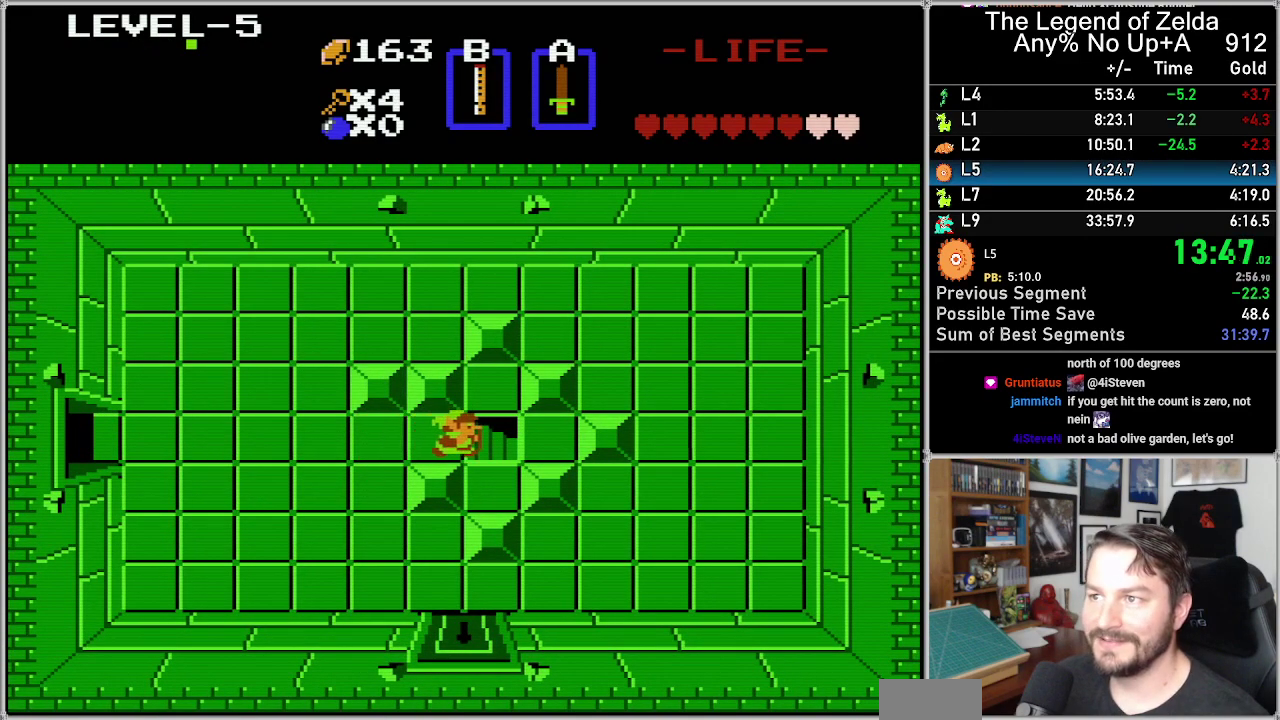
{"buttons": ["DPAD_RIGHT"], "events": []}
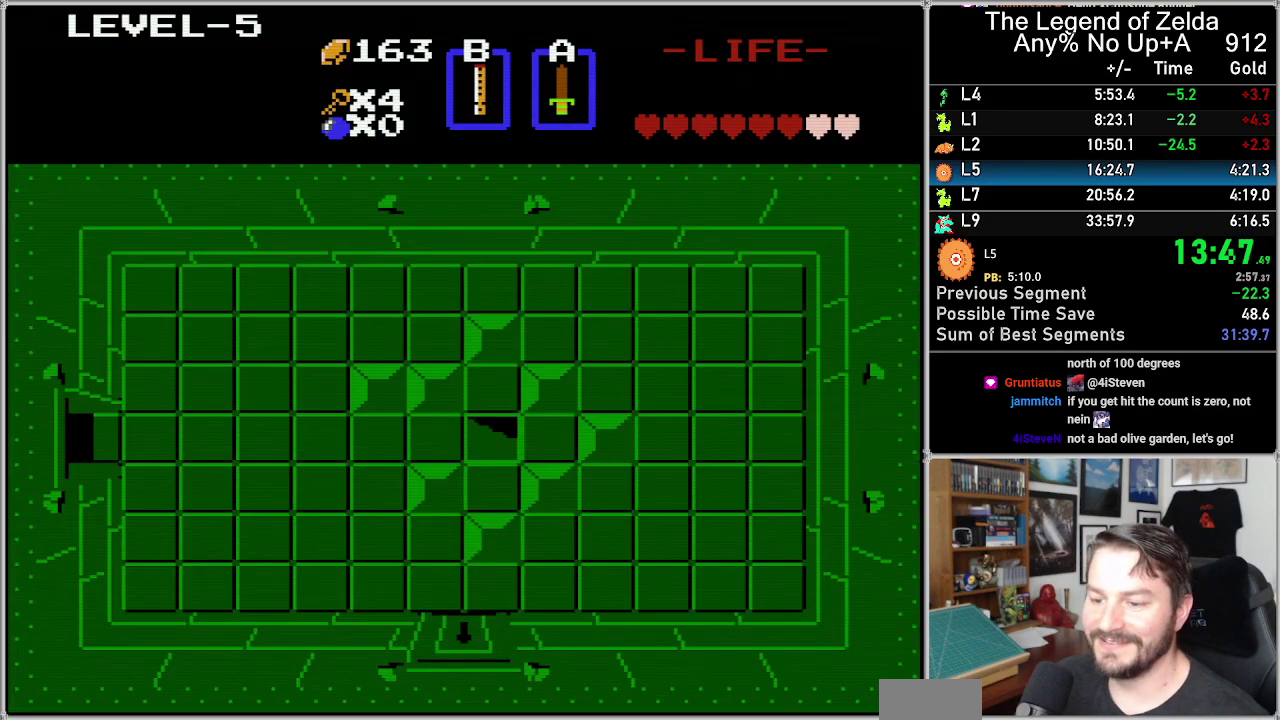
{"buttons": [], "events": [[150, "DPAD_RIGHT", "up"]]}
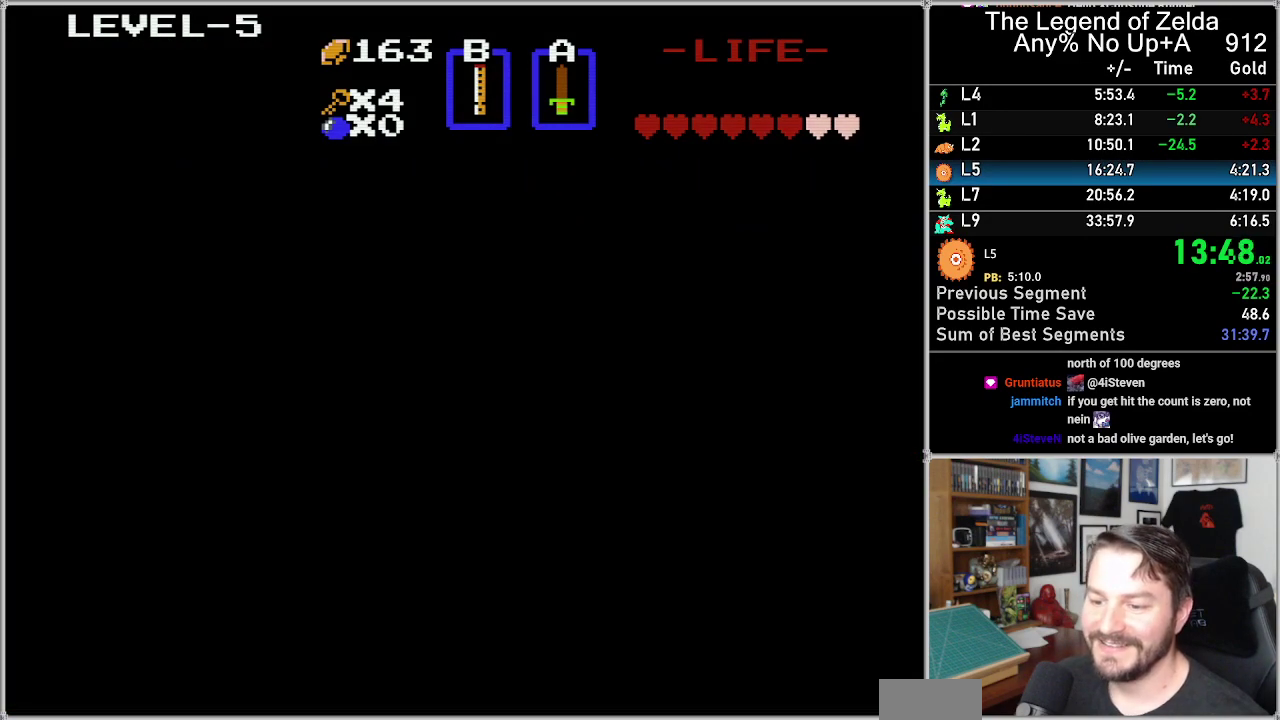
{"buttons": ["DPAD_DOWN"], "events": [[233, "DPAD_DOWN", "down"]]}
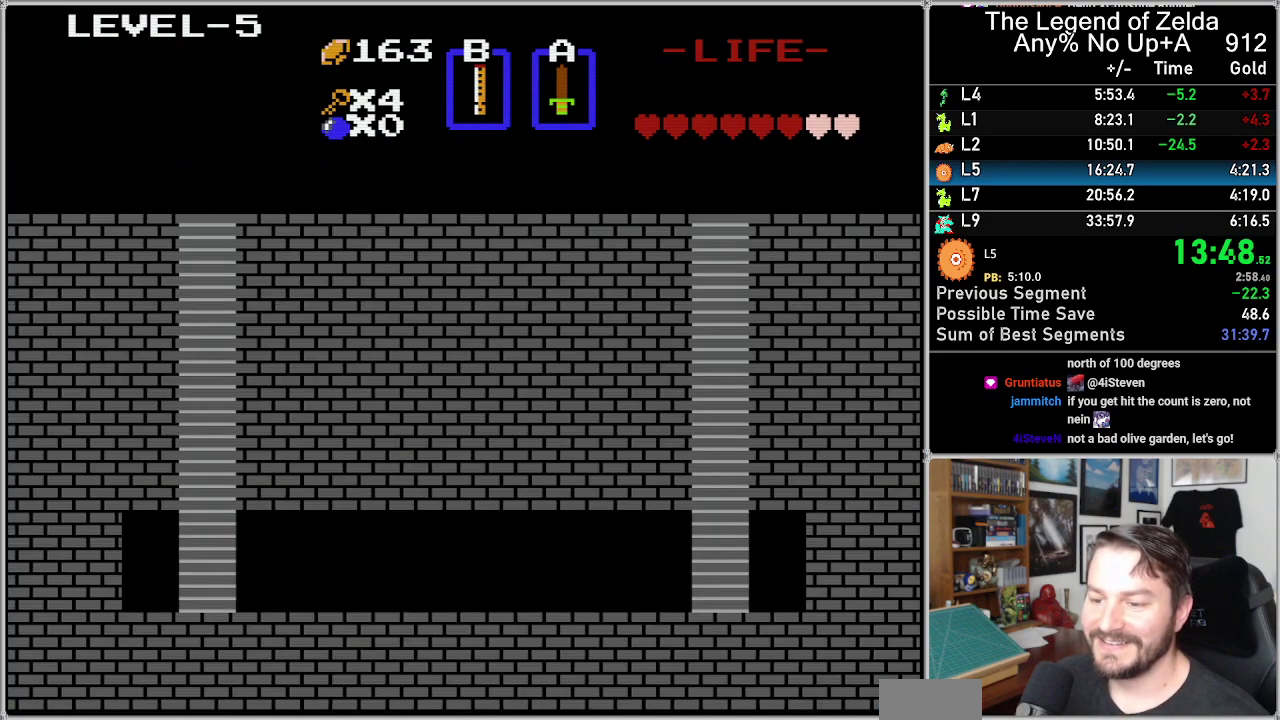
{"buttons": ["DPAD_DOWN"], "events": []}
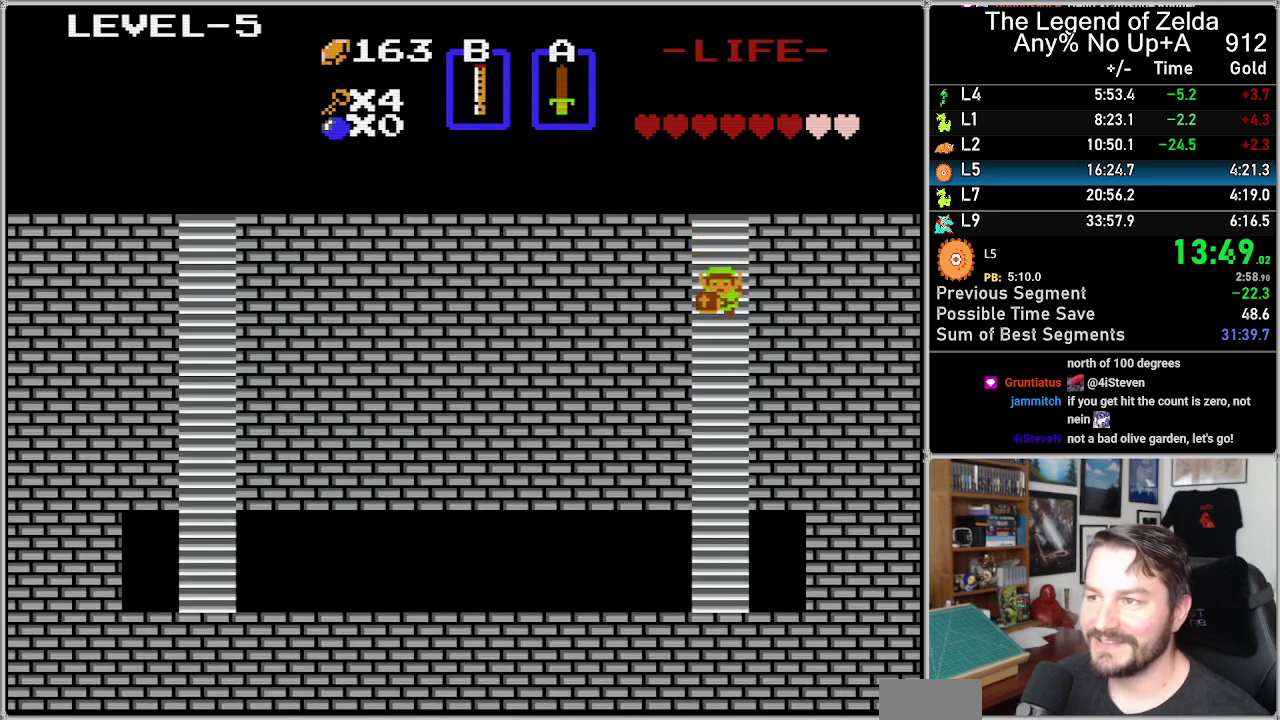
{"buttons": ["DPAD_DOWN"], "events": []}
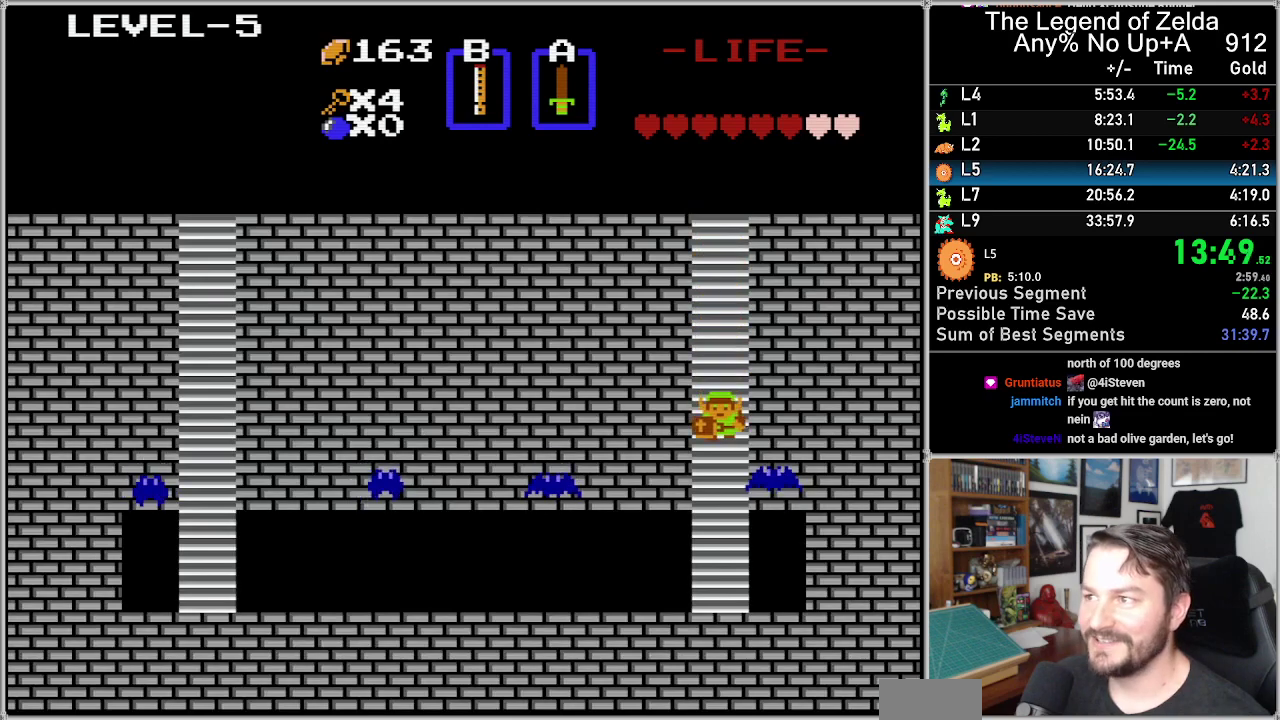
{"buttons": ["DPAD_DOWN"], "events": []}
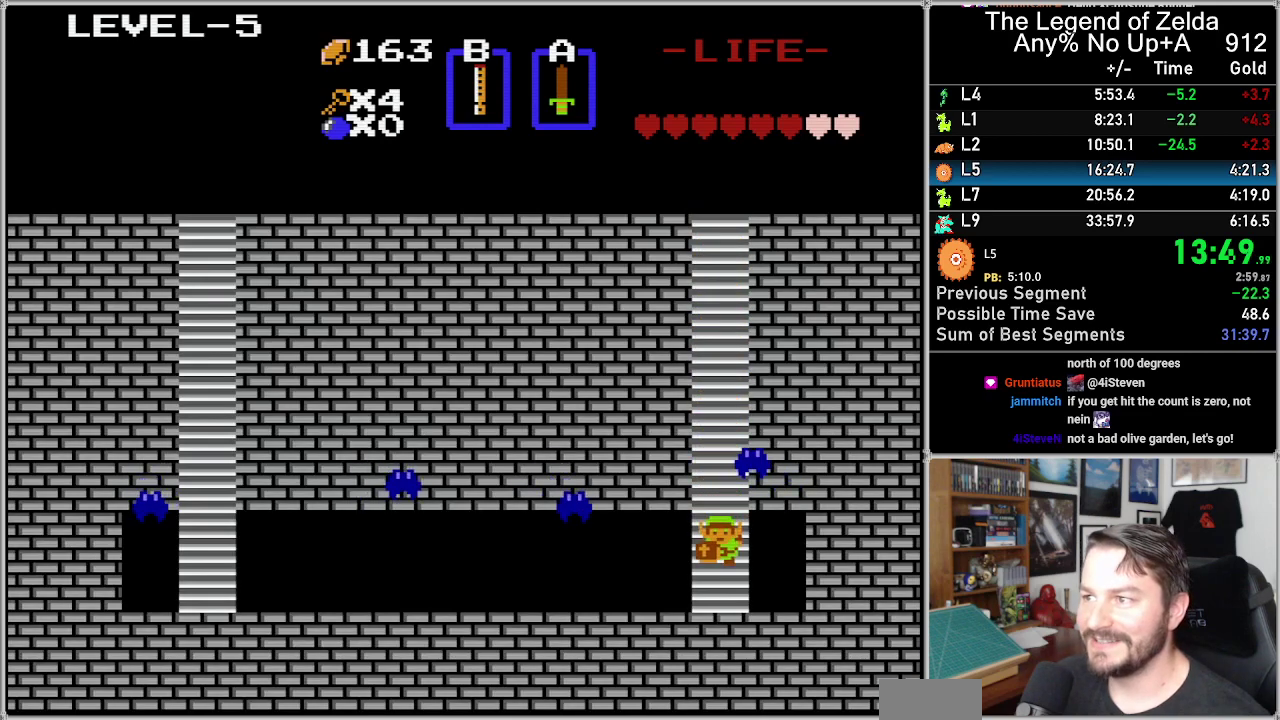
{"buttons": ["DPAD_LEFT"], "events": [[317, "DPAD_LEFT", "down"], [350, "DPAD_DOWN", "up"]]}
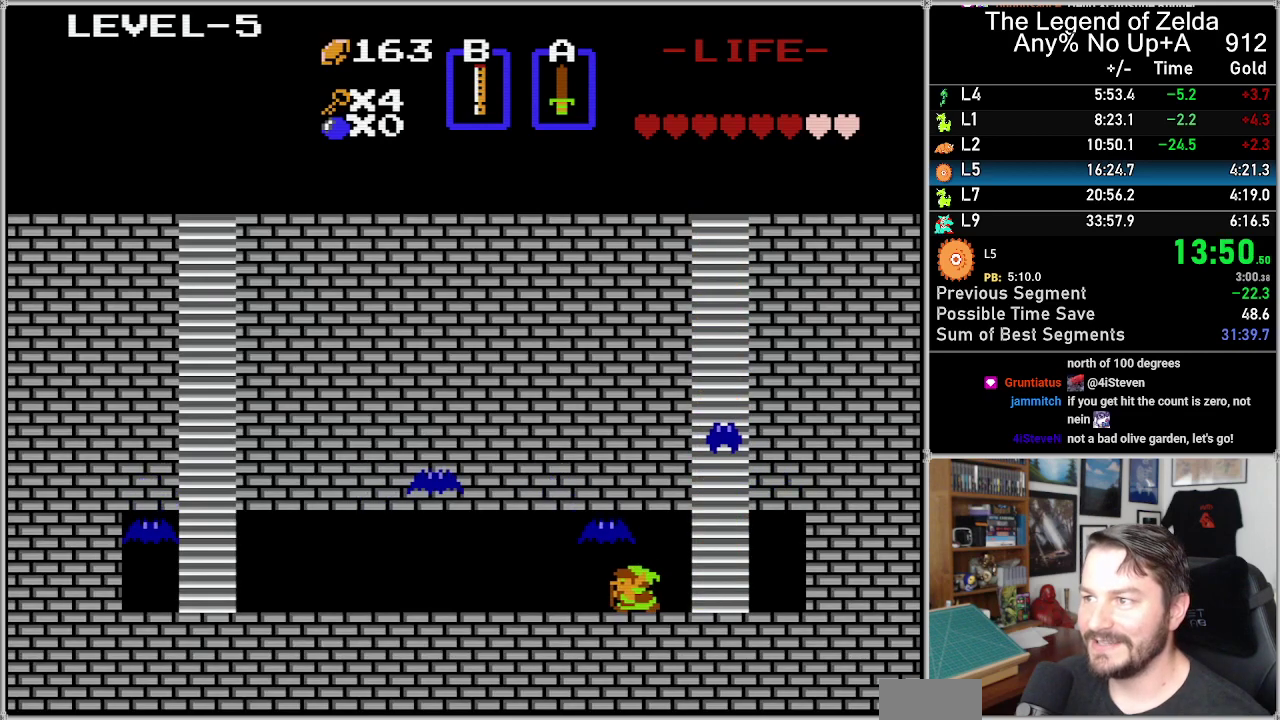
{"buttons": ["DPAD_LEFT"], "events": []}